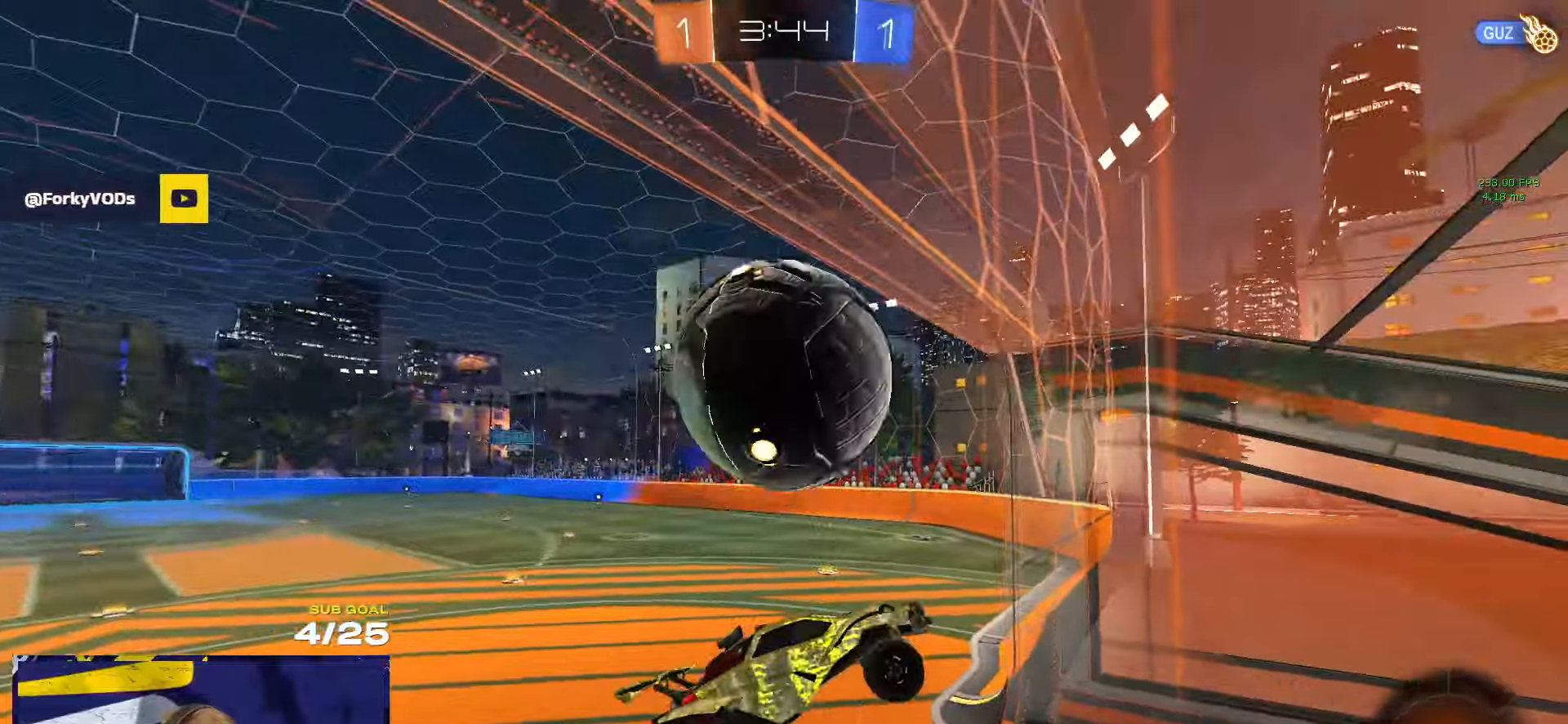
Gameplay with a controller (Xbox layout); each line is a JSON object with the inputs held at the frame after it. "events" lists button and stick changes between this image and that frame as [ms after this image, input, new state], when the widget could be followed in between. Not read: R2.
{"buttons": [], "left_stick": "center", "right_stick": "center", "events": [[83, "left_stick", "center"]]}
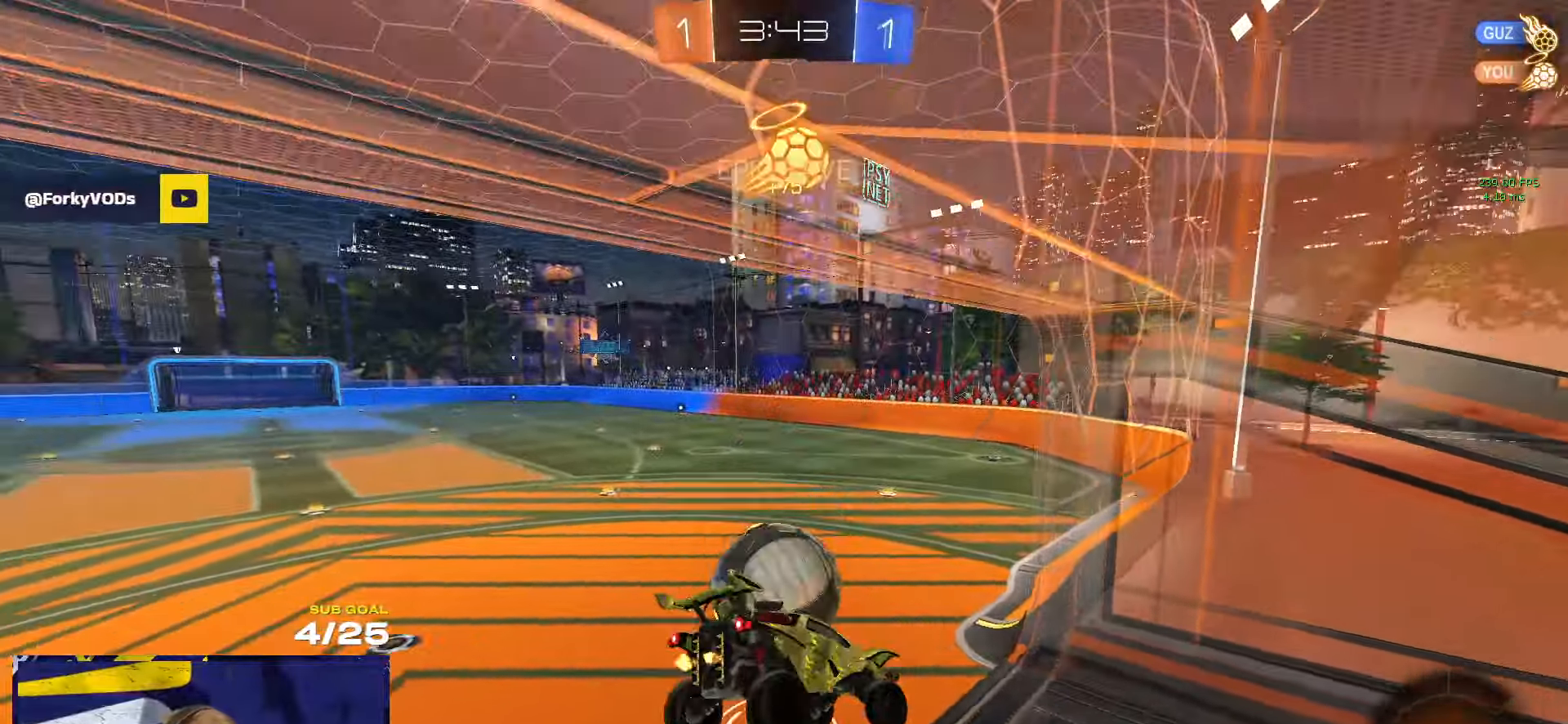
{"buttons": [], "left_stick": "center", "right_stick": "center", "events": [[16, "R1", "down"], [300, "R1", "up"], [300, "left_stick", "down"], [383, "L1", "down"], [483, "L1", "up"], [483, "left_stick", "center"]]}
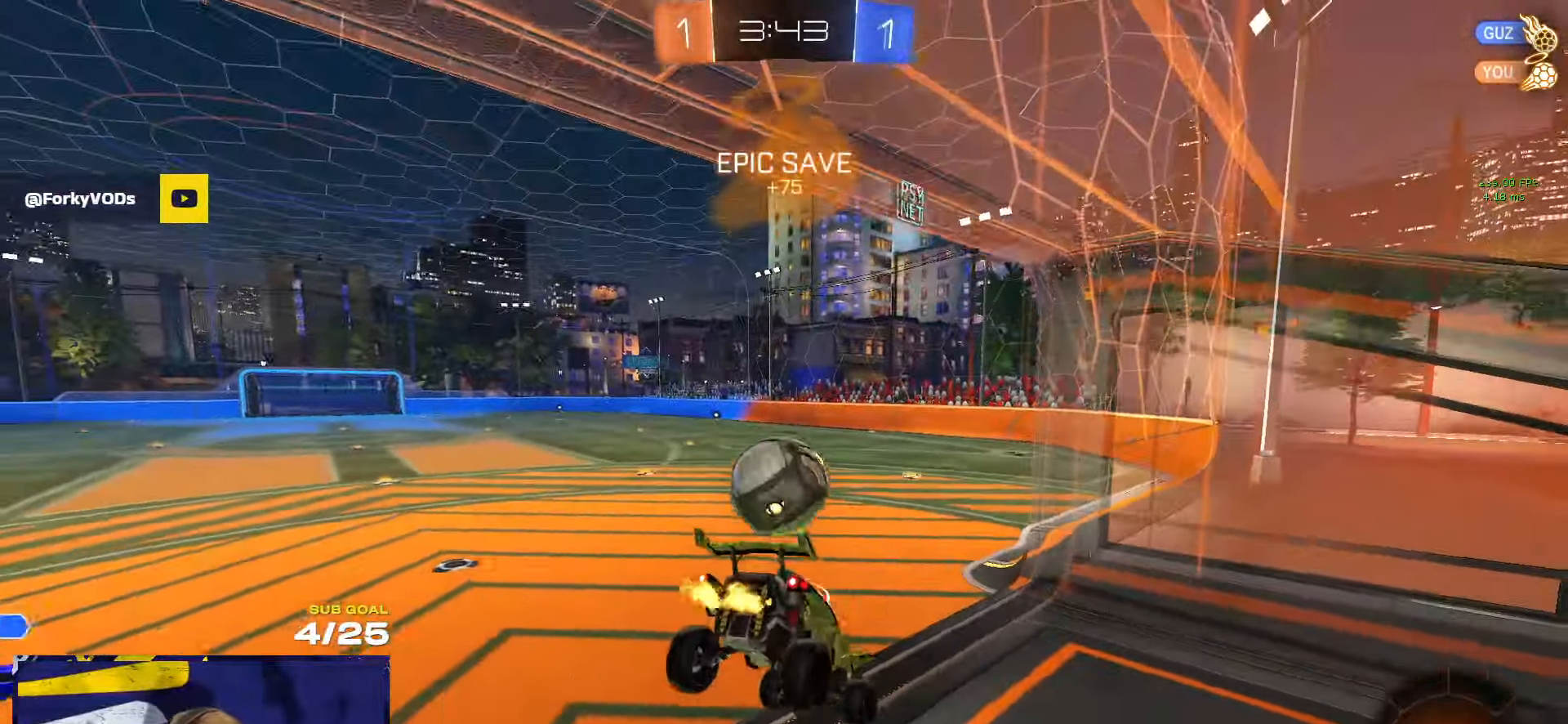
{"buttons": [], "left_stick": "right", "right_stick": "center", "events": [[116, "right_stick", "left"], [350, "right_stick", "center"], [416, "left_stick", "right"]]}
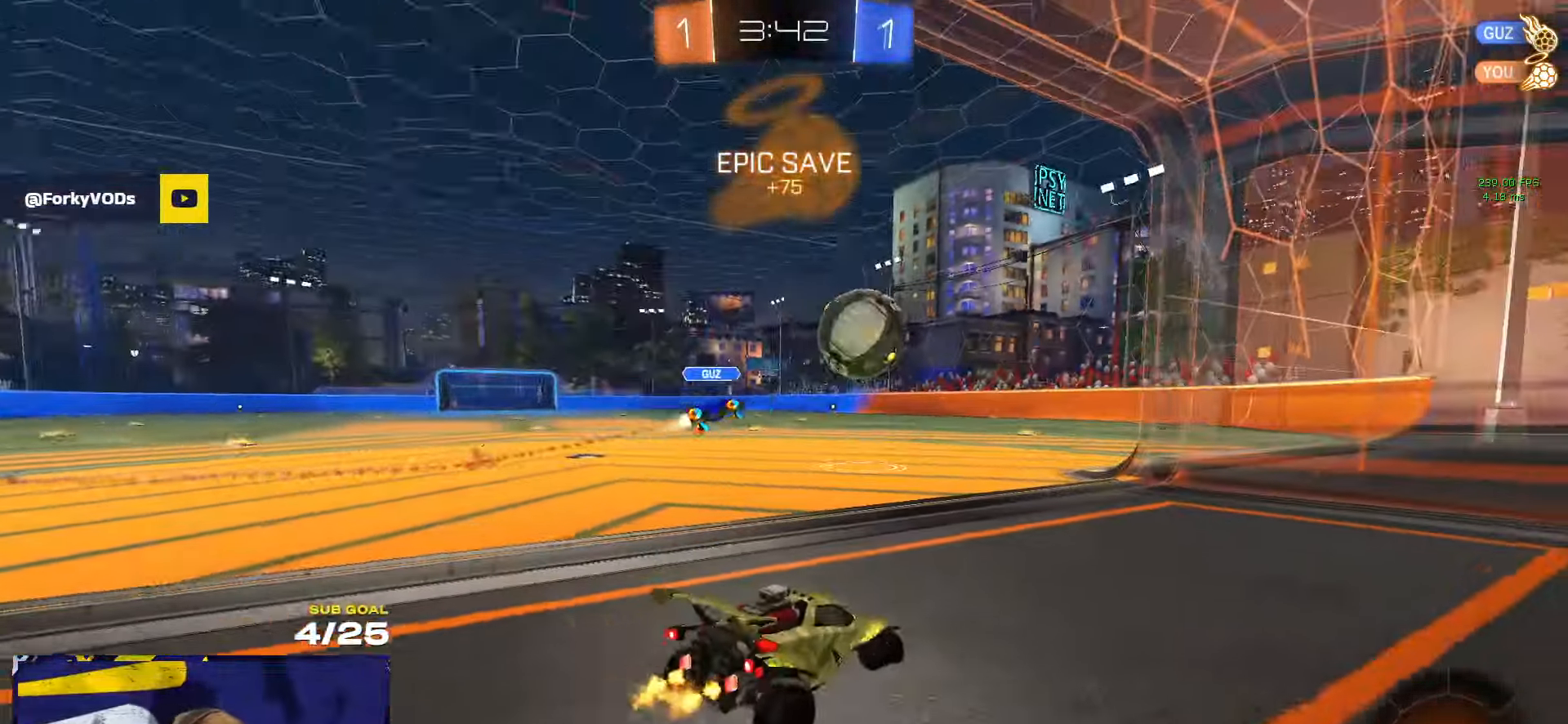
{"buttons": ["SELECT"], "left_stick": "center", "right_stick": "center", "events": [[150, "left_stick", "center"], [316, "SELECT", "down"]]}
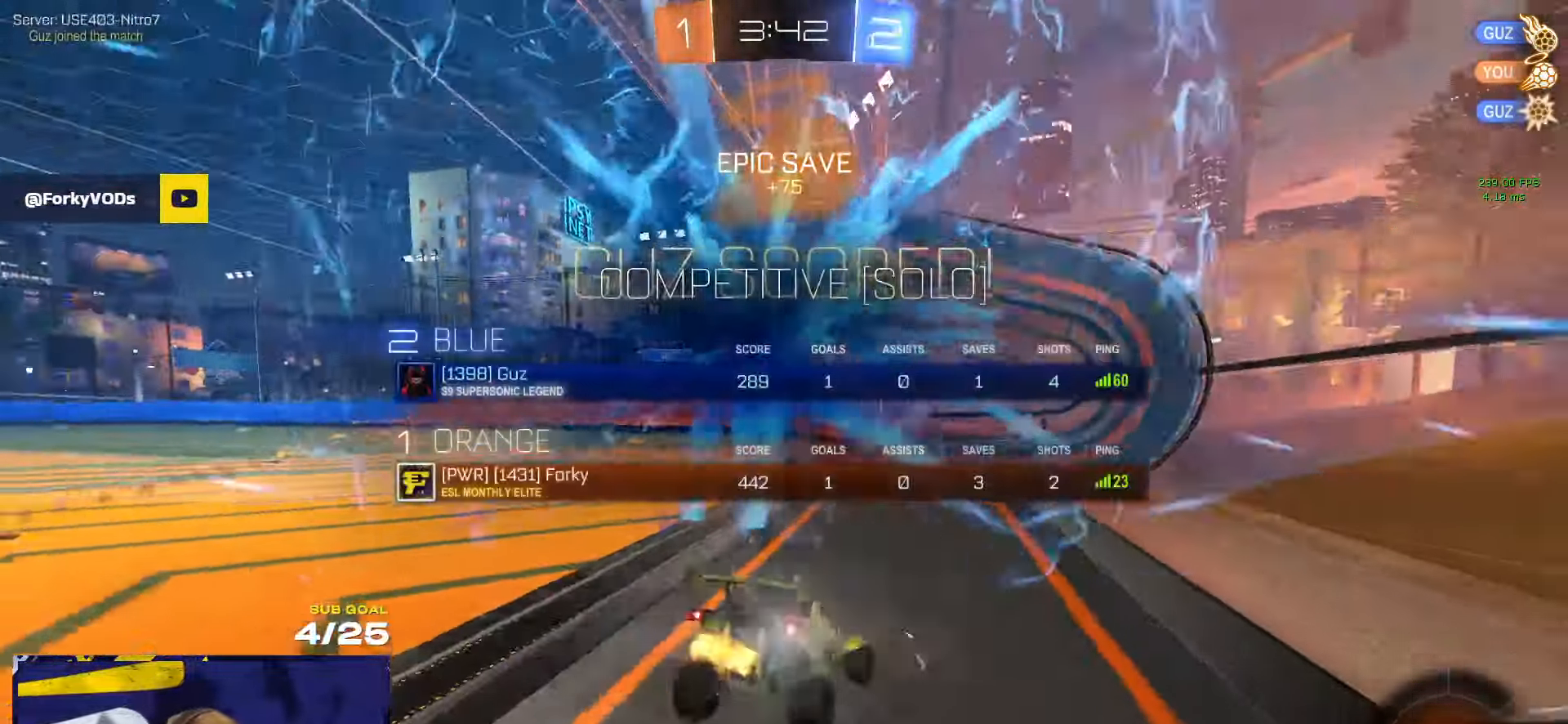
{"buttons": ["X"], "left_stick": "left", "right_stick": "center", "events": [[66, "SELECT", "up"], [250, "Y", "down"], [350, "Y", "up"], [400, "X", "down"], [433, "left_stick", "left"]]}
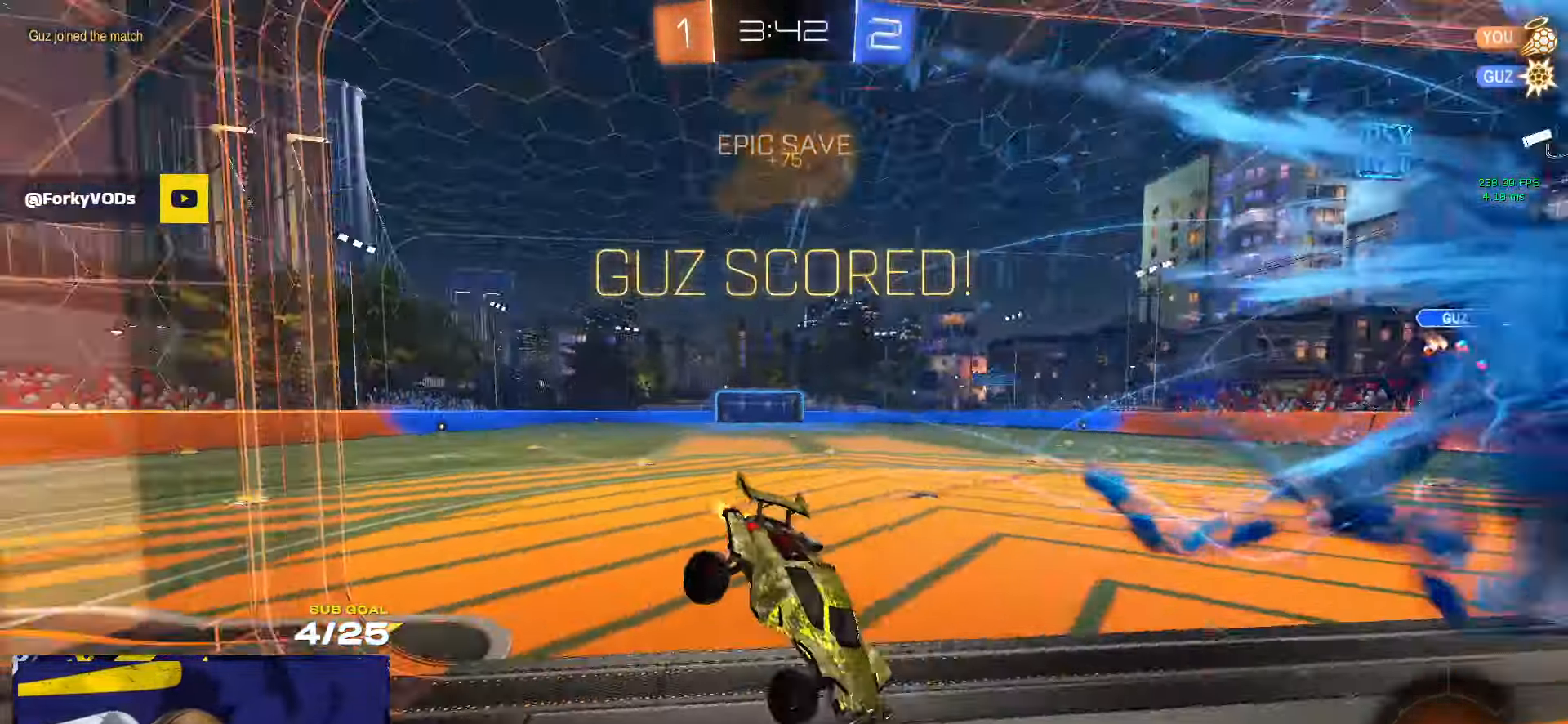
{"buttons": ["A"], "left_stick": "down", "right_stick": "center", "events": [[16, "L1", "down"], [16, "left_stick", "up-left"], [333, "A", "down"], [350, "L1", "up"], [350, "left_stick", "down"], [383, "X", "up"], [433, "A", "up"], [483, "A", "down"]]}
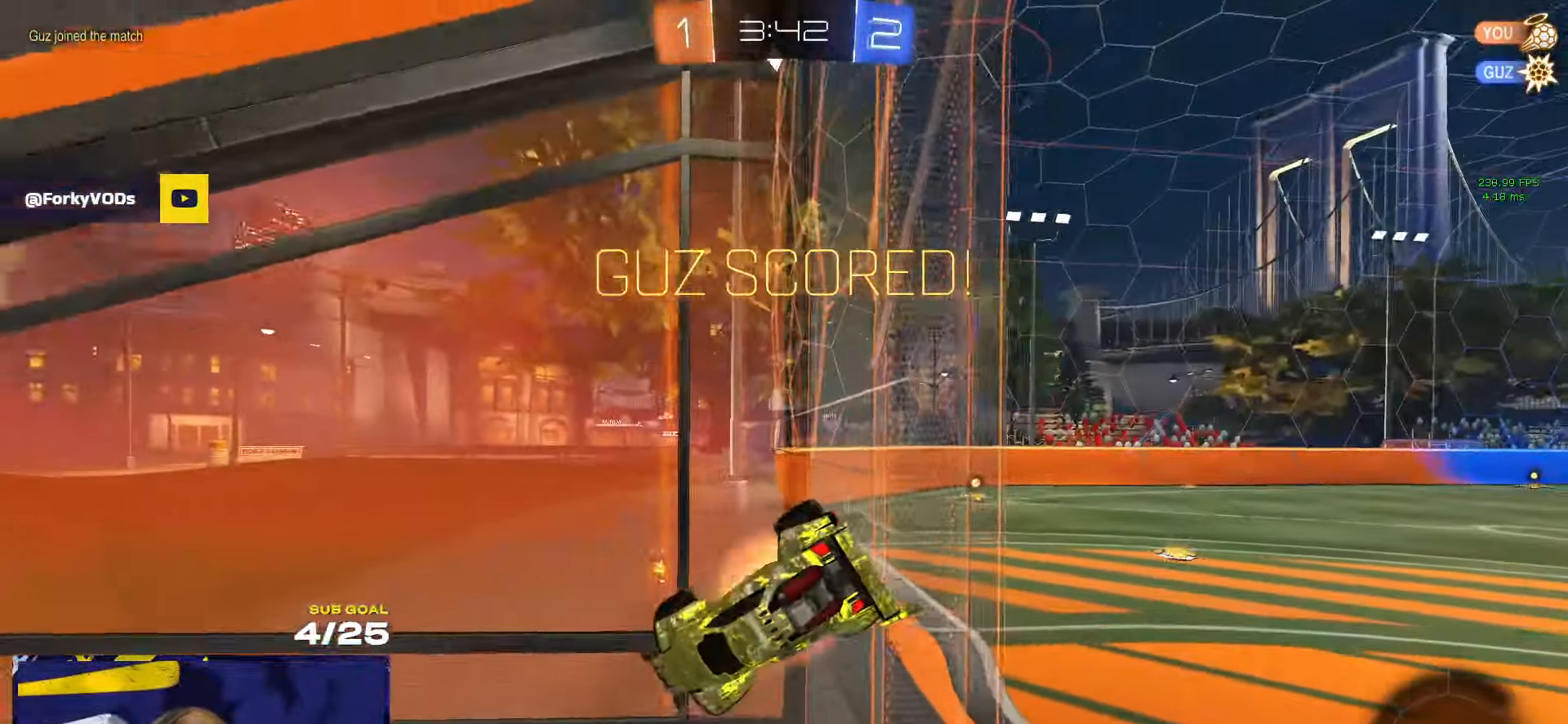
{"buttons": ["X"], "left_stick": "down", "right_stick": "center", "events": [[66, "A", "up"], [283, "L3", "down"], [483, "X", "down"], [500, "L3", "up"]]}
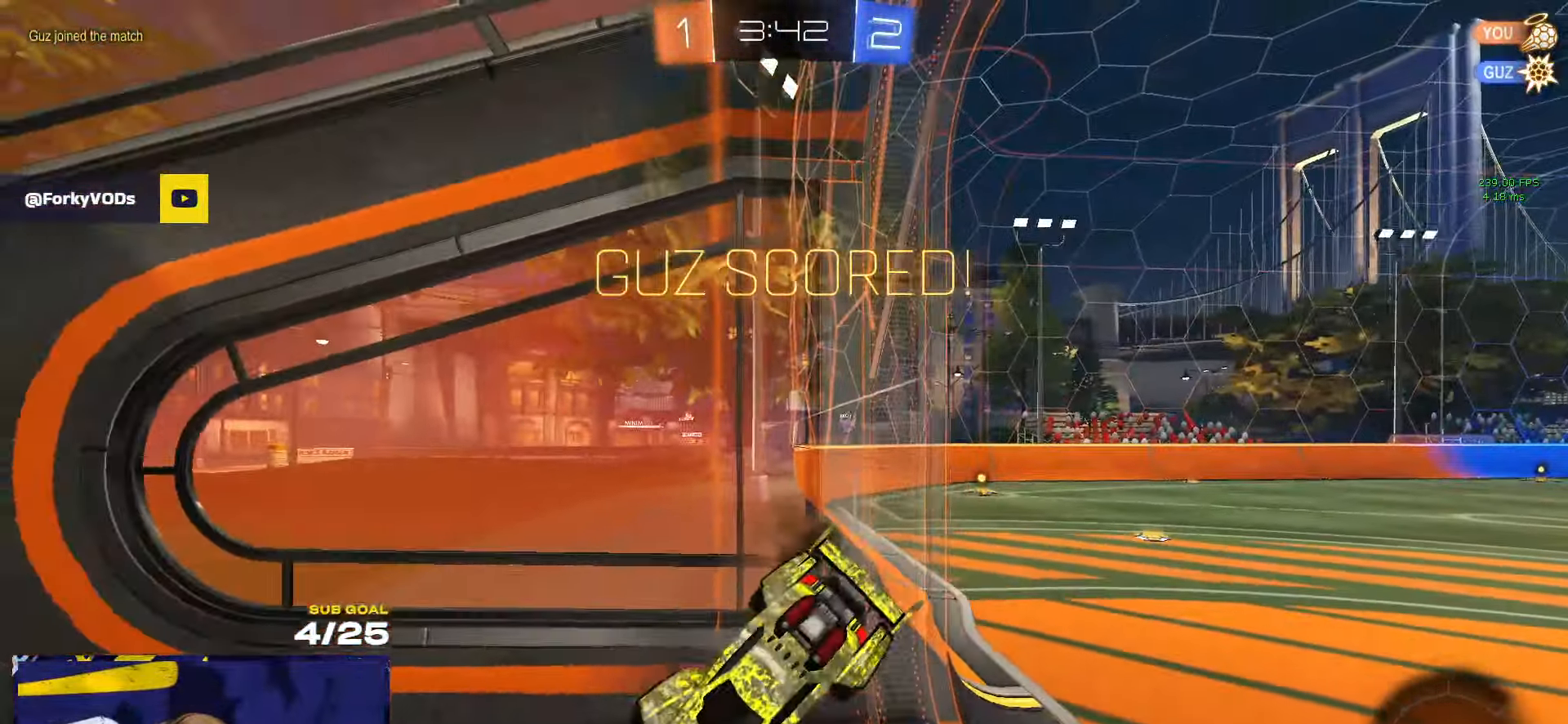
{"buttons": ["L3"], "left_stick": "down", "right_stick": "center", "events": [[16, "X", "up"], [150, "left_stick", "left"], [200, "left_stick", "up-left"], [283, "A", "down"], [316, "left_stick", "up-right"], [366, "A", "up"], [366, "left_stick", "down"], [466, "L3", "down"]]}
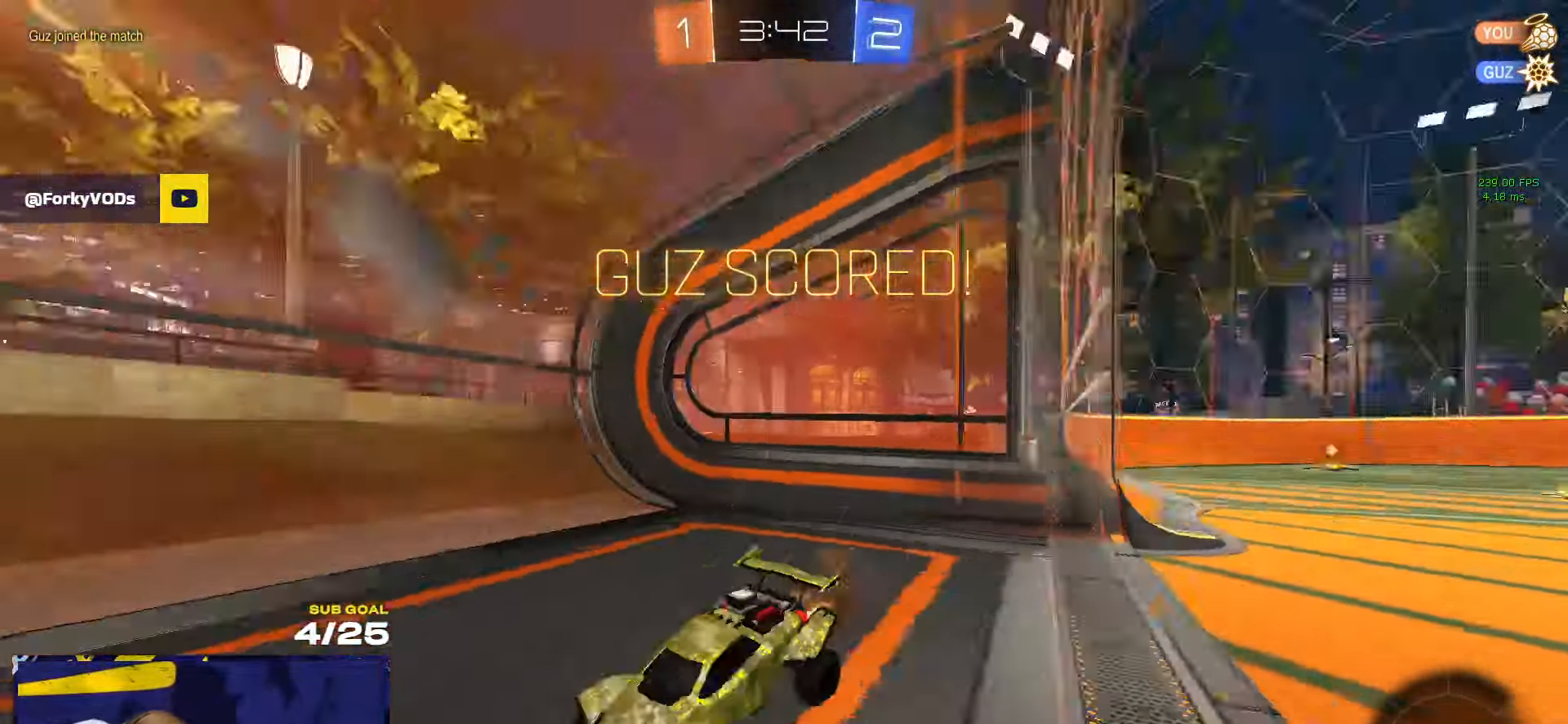
{"buttons": [], "left_stick": "center", "right_stick": "center", "events": [[200, "L3", "up"], [200, "left_stick", "down-left"], [416, "left_stick", "center"], [466, "A", "down"], [483, "A", "up"]]}
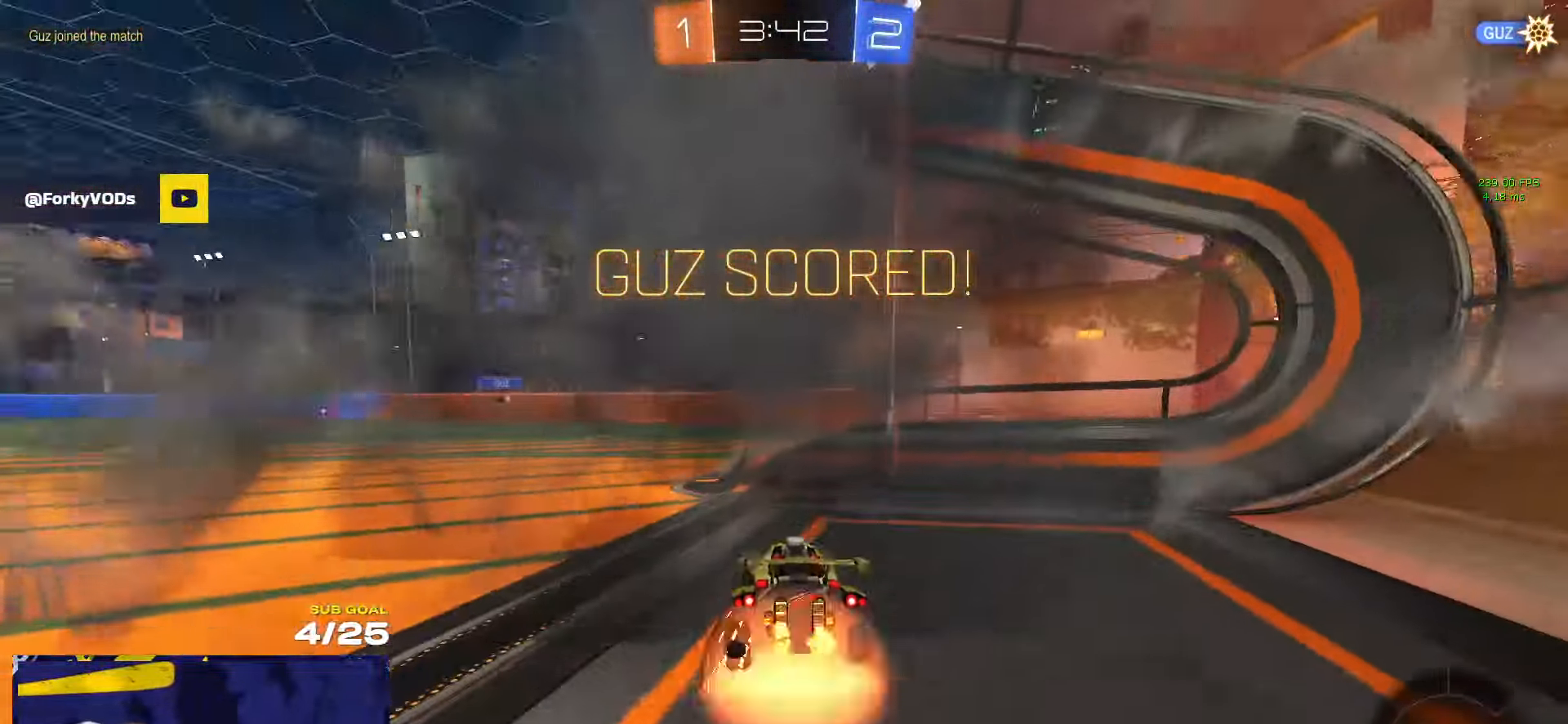
{"buttons": ["L1", "SELECT"], "left_stick": "center", "right_stick": "center", "events": [[16, "left_stick", "left"], [33, "L1", "down"], [83, "A", "down"], [133, "left_stick", "down"], [250, "A", "up"], [266, "L1", "up"], [300, "left_stick", "center"], [366, "L1", "down"], [366, "SELECT", "down"]]}
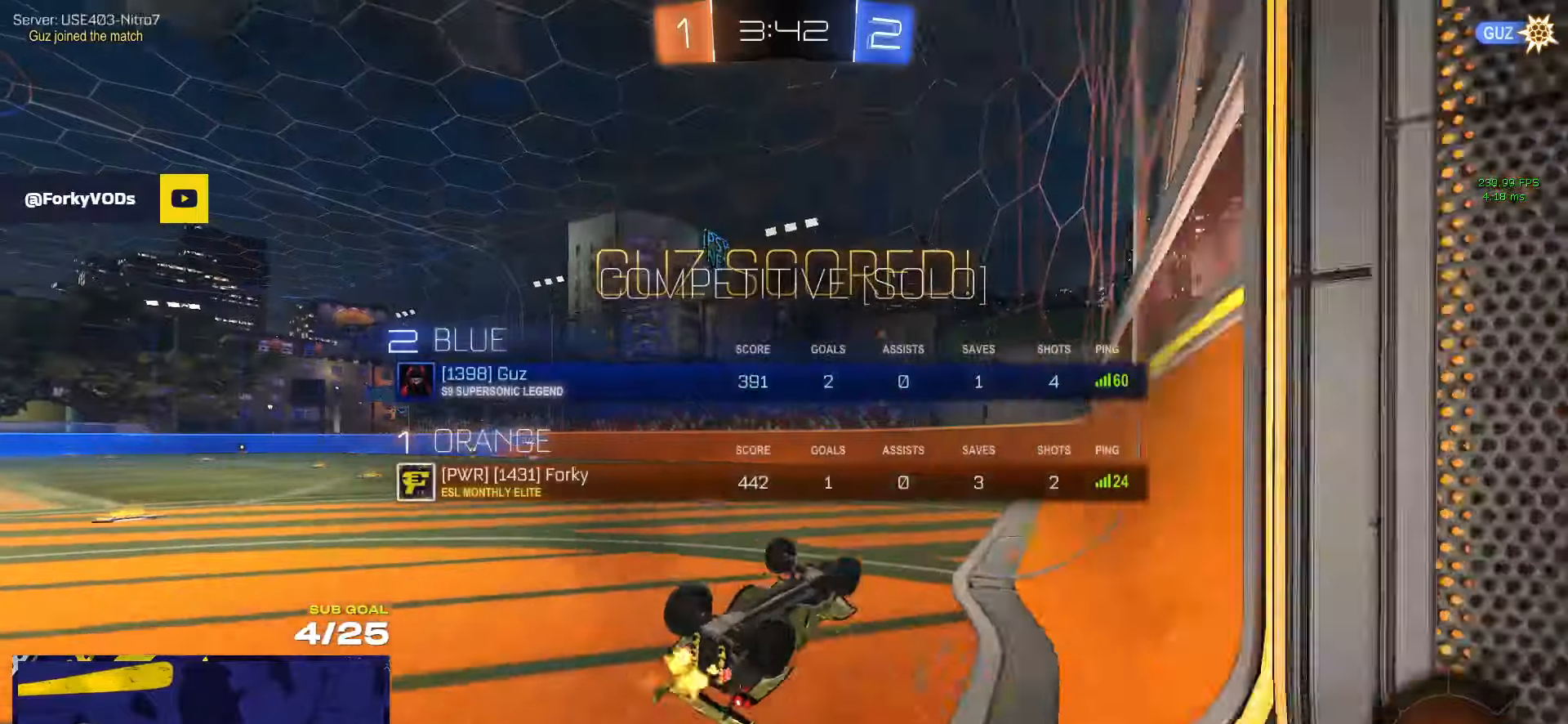
{"buttons": ["SELECT"], "left_stick": "center", "right_stick": "center", "events": [[33, "SELECT", "up"], [100, "left_stick", "left"], [317, "L1", "up"], [317, "left_stick", "center"], [433, "SELECT", "down"]]}
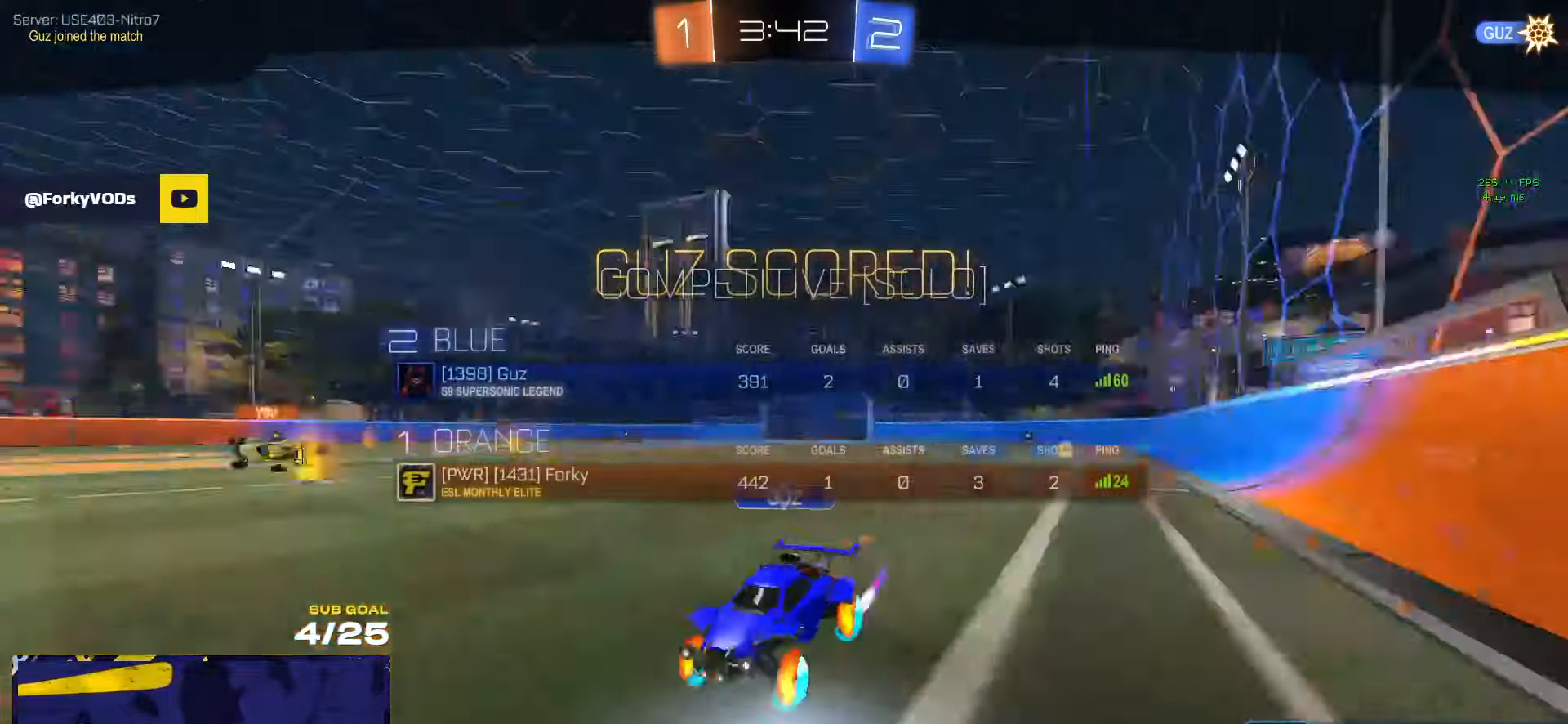
{"buttons": ["A"], "left_stick": "center", "right_stick": "center", "events": [[217, "SELECT", "up"], [267, "A", "down"], [350, "A", "up"], [433, "A", "down"]]}
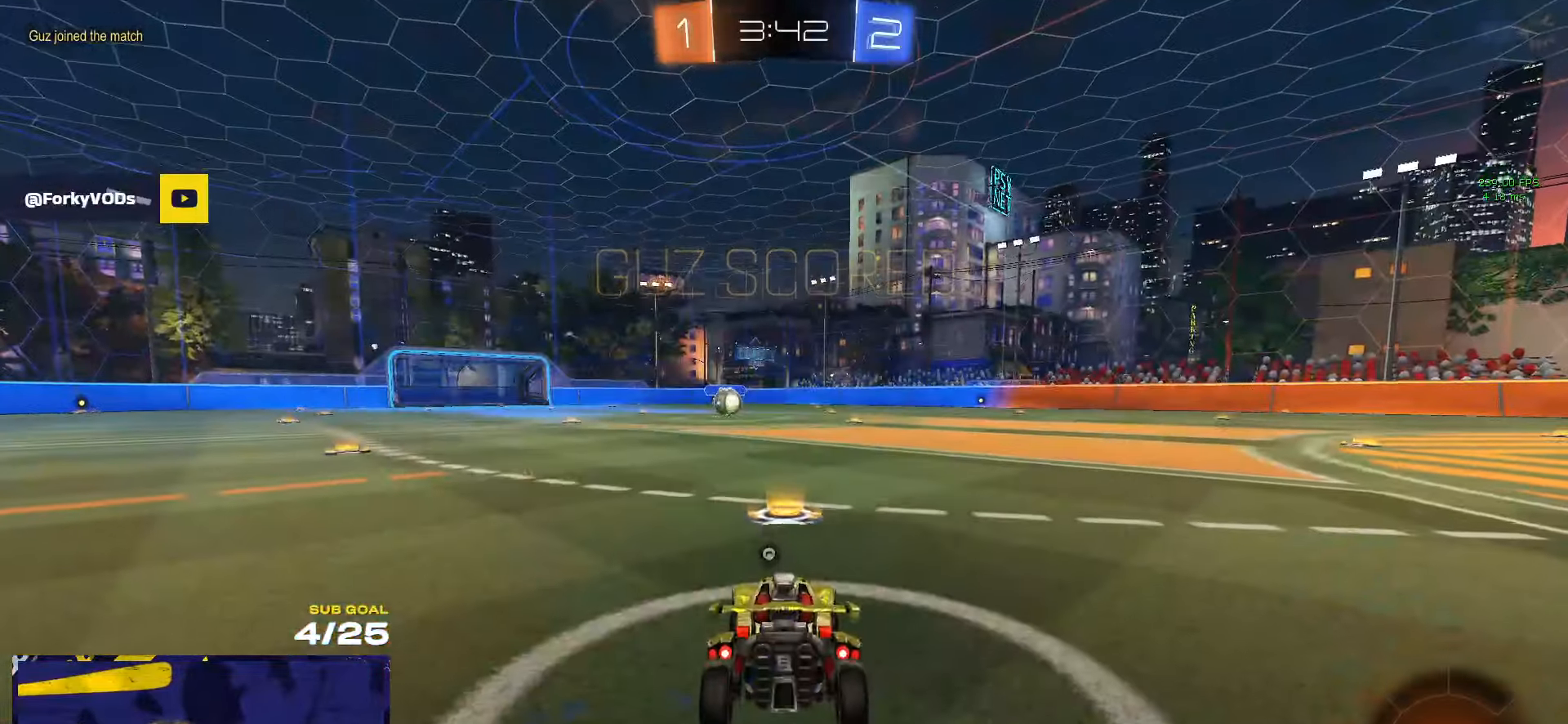
{"buttons": ["Y"], "left_stick": "center", "right_stick": "center", "events": [[17, "A", "up"], [133, "Y", "down"], [200, "Y", "up"], [317, "SELECT", "down"], [500, "SELECT", "up"], [500, "Y", "down"]]}
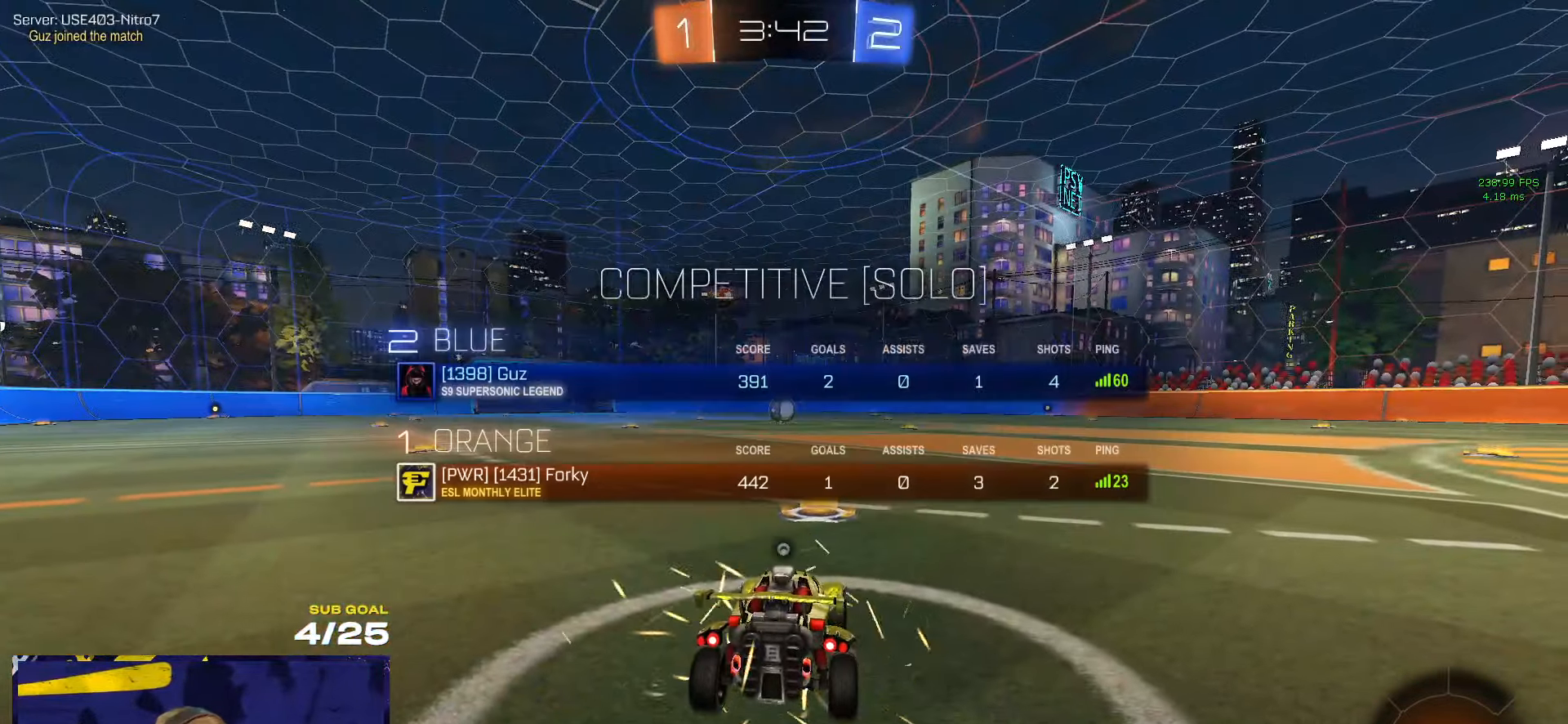
{"buttons": [], "left_stick": "center", "right_stick": "center", "events": [[83, "Y", "up"], [167, "Y", "down"], [233, "Y", "up"]]}
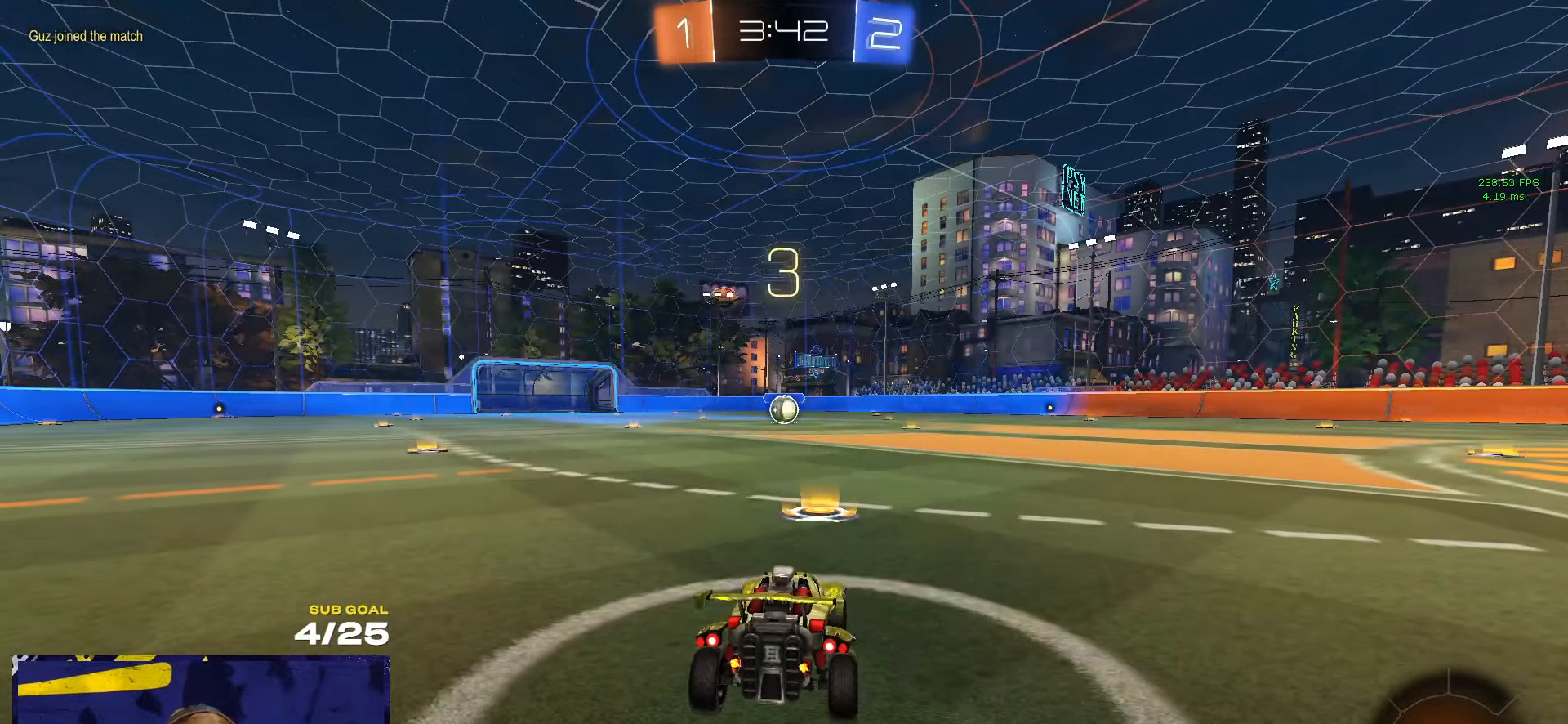
{"buttons": [], "left_stick": "center", "right_stick": "center", "events": []}
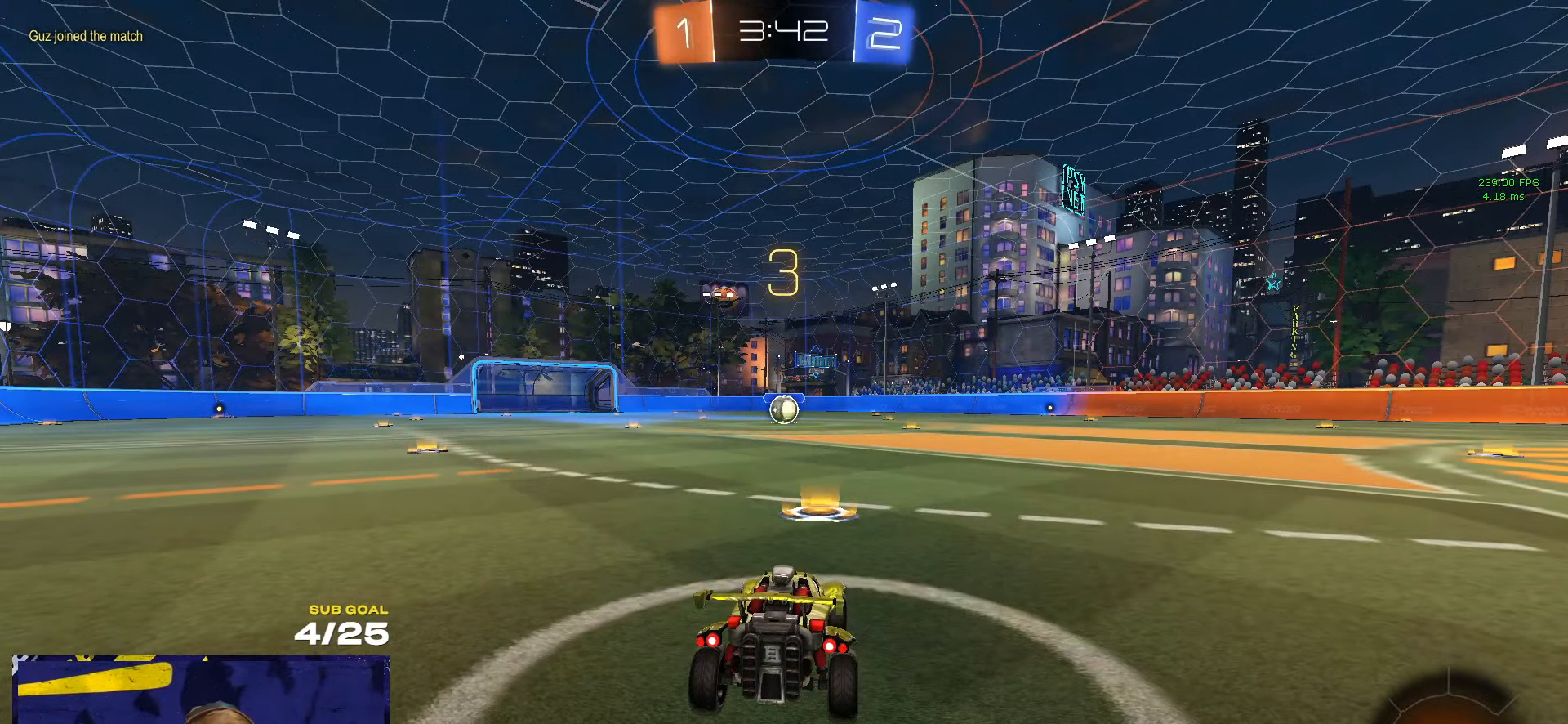
{"buttons": [], "left_stick": "center", "right_stick": "center", "events": []}
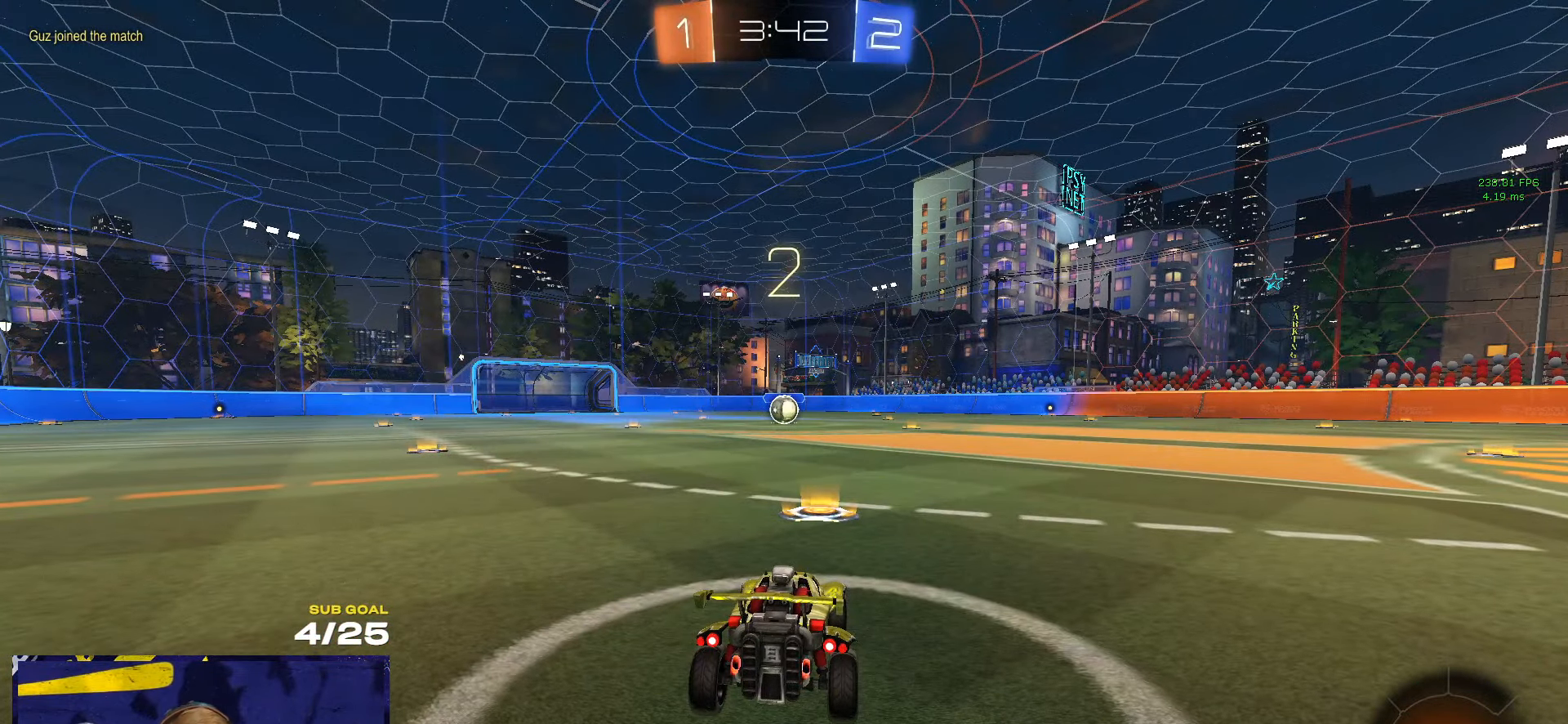
{"buttons": [], "left_stick": "center", "right_stick": "center", "events": [[150, "Y", "down"], [200, "Y", "up"]]}
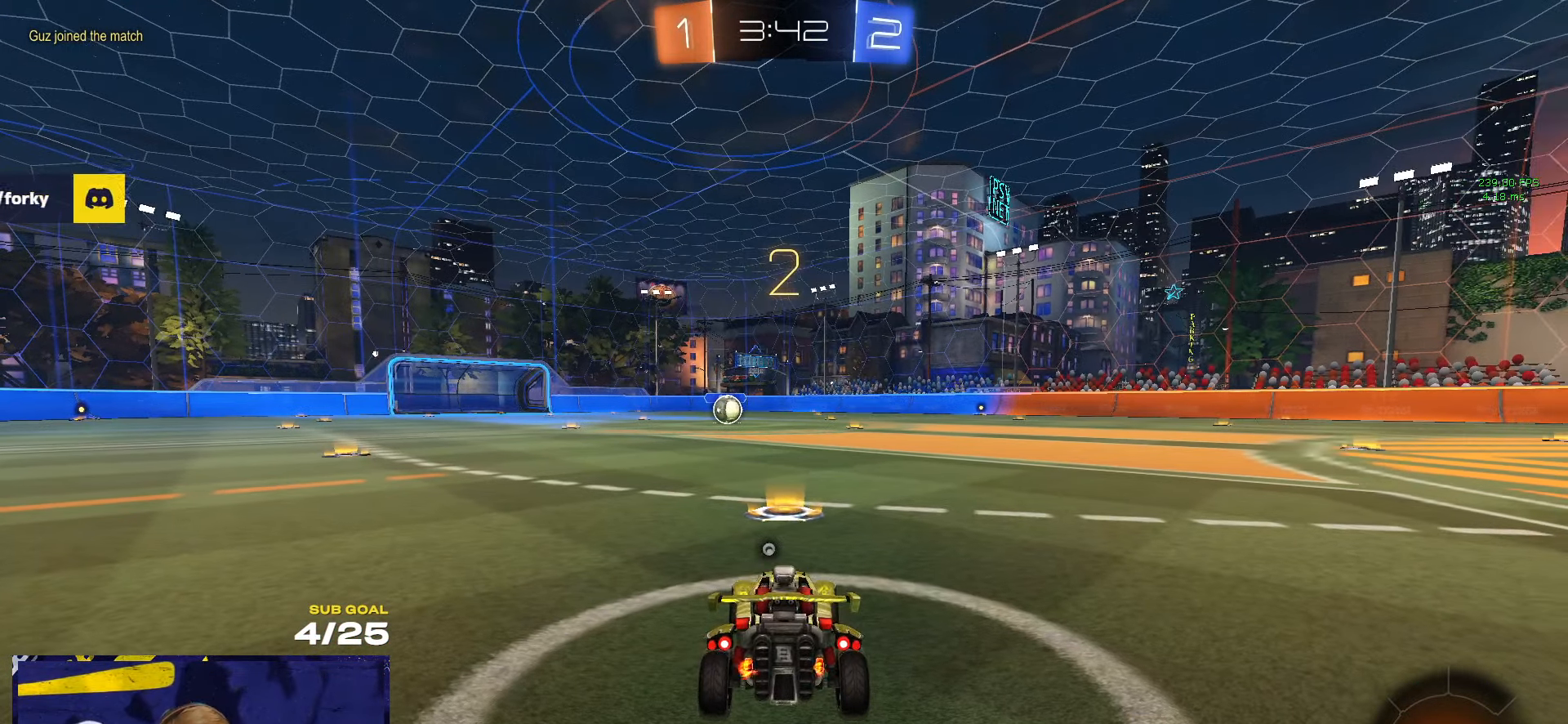
{"buttons": [], "left_stick": "center", "right_stick": "center", "events": [[317, "left_stick", "right"], [417, "left_stick", "center"]]}
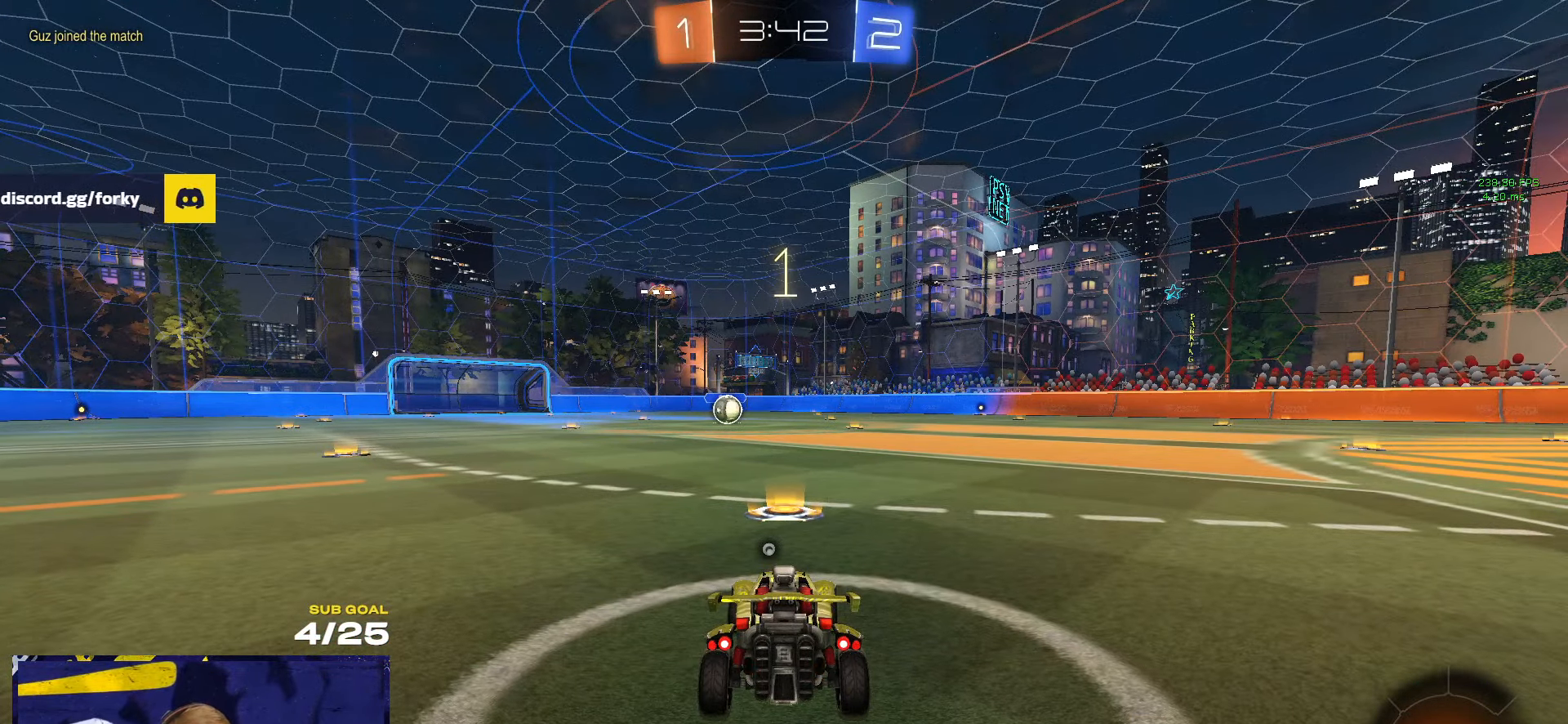
{"buttons": ["R1"], "left_stick": "up-left", "right_stick": "center", "events": [[250, "L1", "down"], [250, "left_stick", "up-left"], [283, "R1", "down"], [367, "L1", "up"]]}
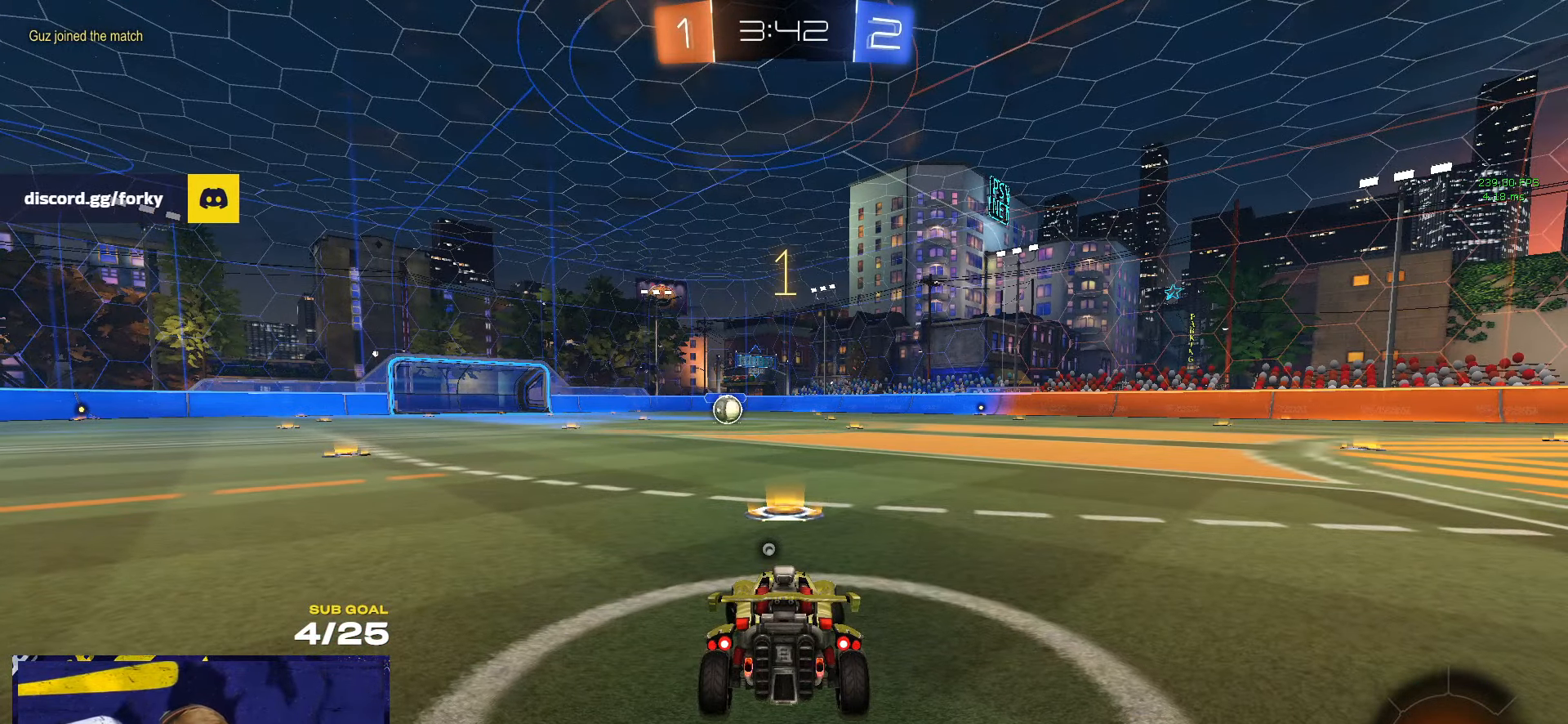
{"buttons": ["R1"], "left_stick": "center", "right_stick": "center", "events": [[200, "left_stick", "center"]]}
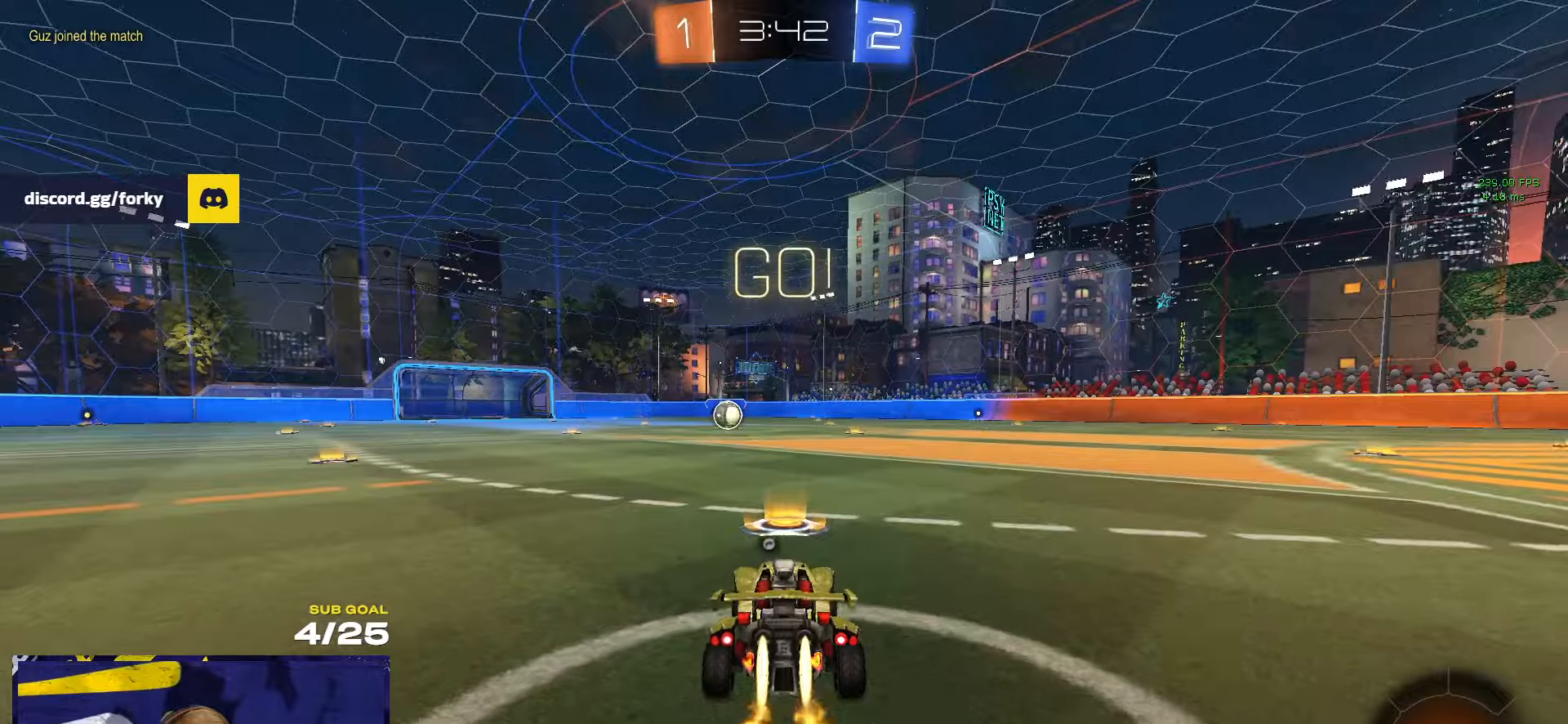
{"buttons": ["Y", "R1", "L3"], "left_stick": "down-left", "right_stick": "center", "events": [[67, "left_stick", "left"], [167, "L3", "down"], [200, "A", "down"], [217, "left_stick", "up"], [250, "A", "up"], [284, "A", "down"], [350, "left_stick", "down-left"], [400, "A", "up"], [500, "Y", "down"]]}
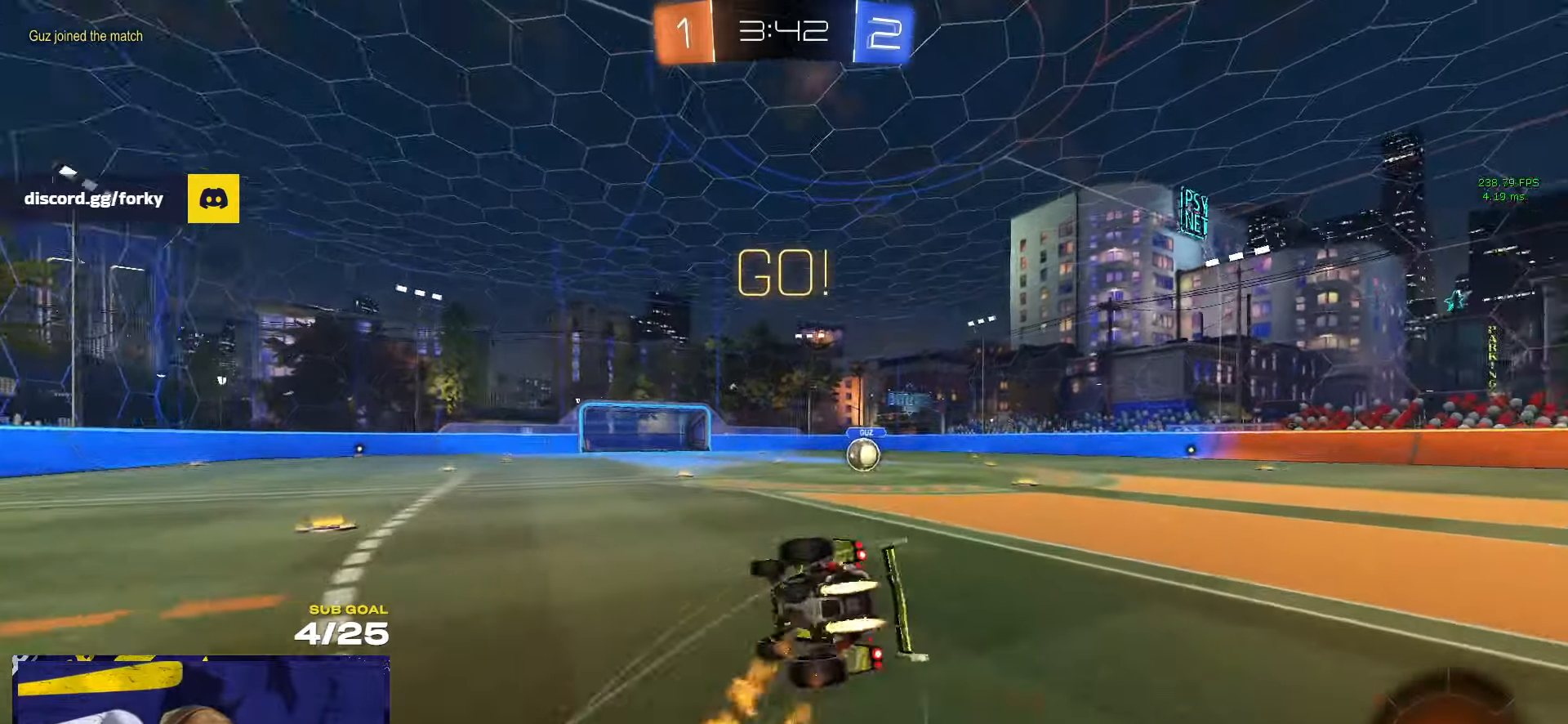
{"buttons": ["R1", "L3"], "left_stick": "down-right", "right_stick": "center", "events": [[67, "left_stick", "down"], [84, "Y", "up"], [184, "left_stick", "down-right"]]}
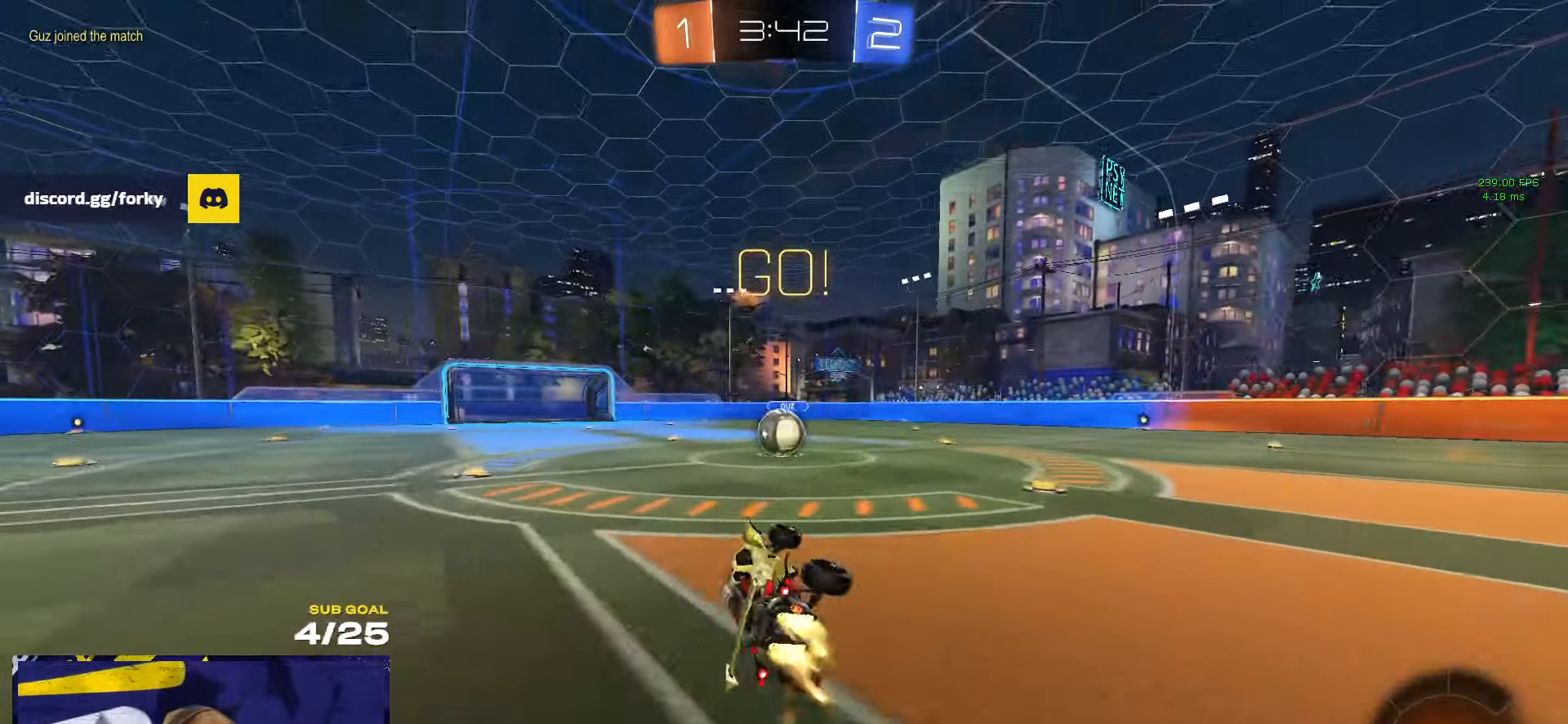
{"buttons": ["A"], "left_stick": "left", "right_stick": "center", "events": [[17, "R1", "up"], [84, "L3", "up"], [84, "left_stick", "center"], [150, "Y", "down"], [234, "Y", "up"], [417, "left_stick", "left"], [500, "A", "down"]]}
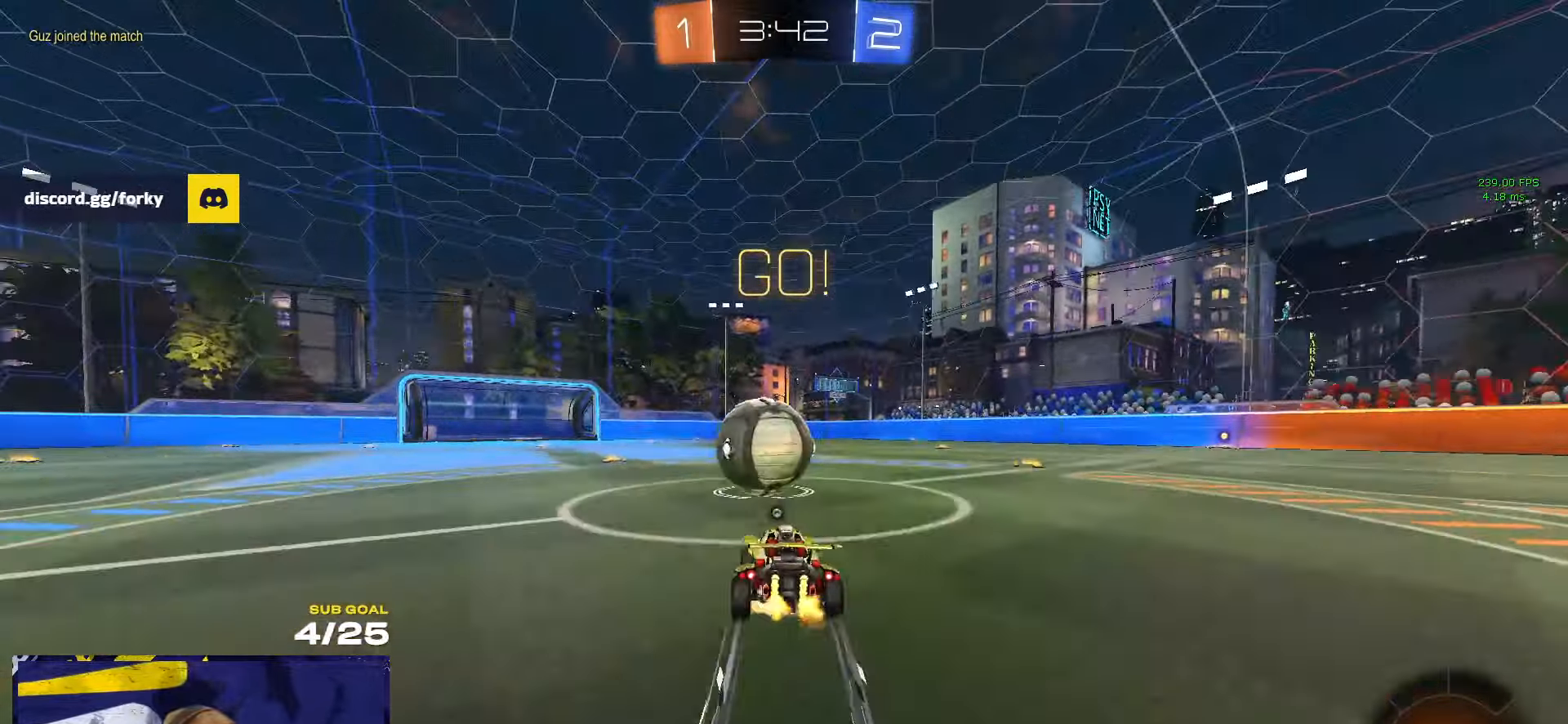
{"buttons": ["L1"], "left_stick": "left", "right_stick": "center", "events": [[17, "left_stick", "center"], [34, "A", "up"], [434, "L1", "down"], [434, "left_stick", "left"]]}
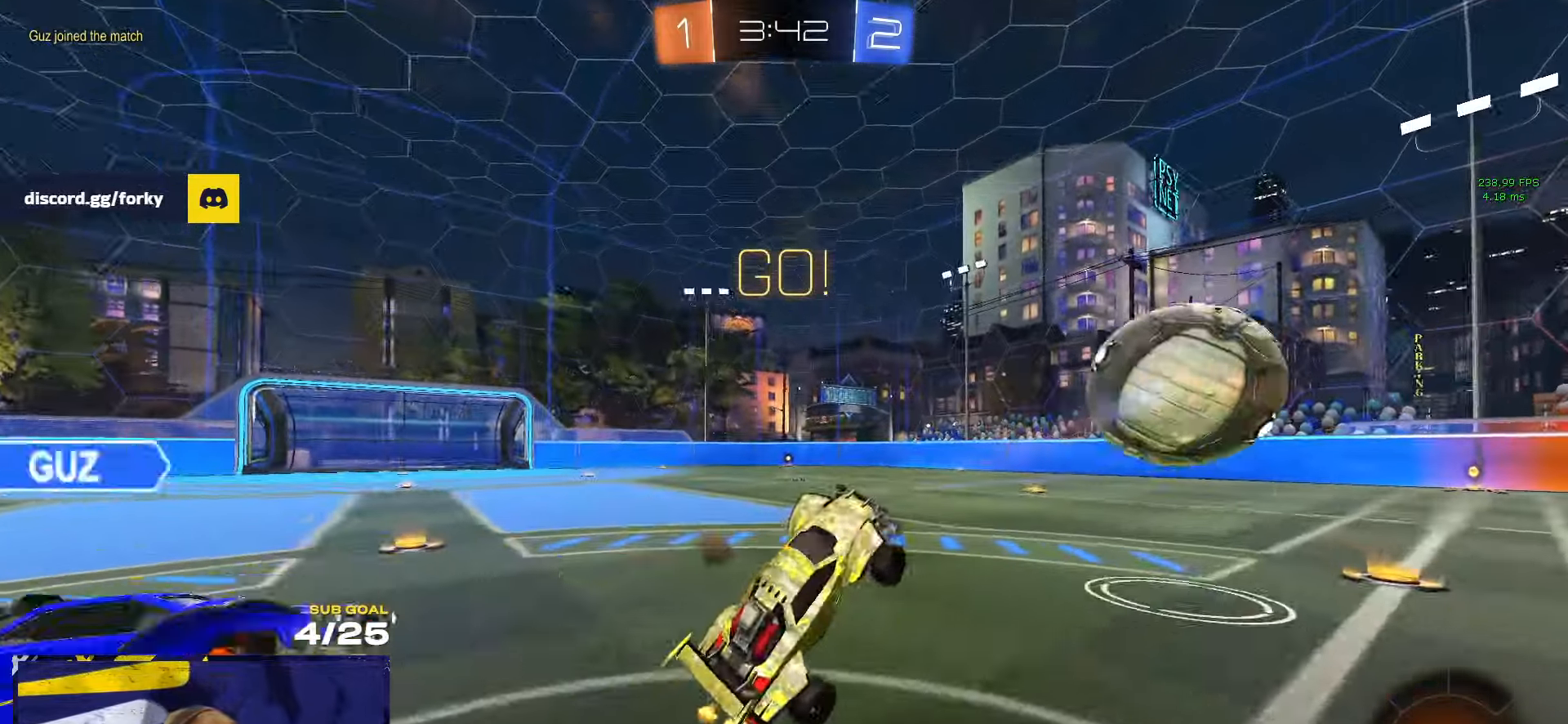
{"buttons": [], "left_stick": "down-right", "right_stick": "center", "events": [[67, "L1", "up"], [200, "left_stick", "up"], [350, "A", "down"], [434, "A", "up"], [500, "left_stick", "down-right"]]}
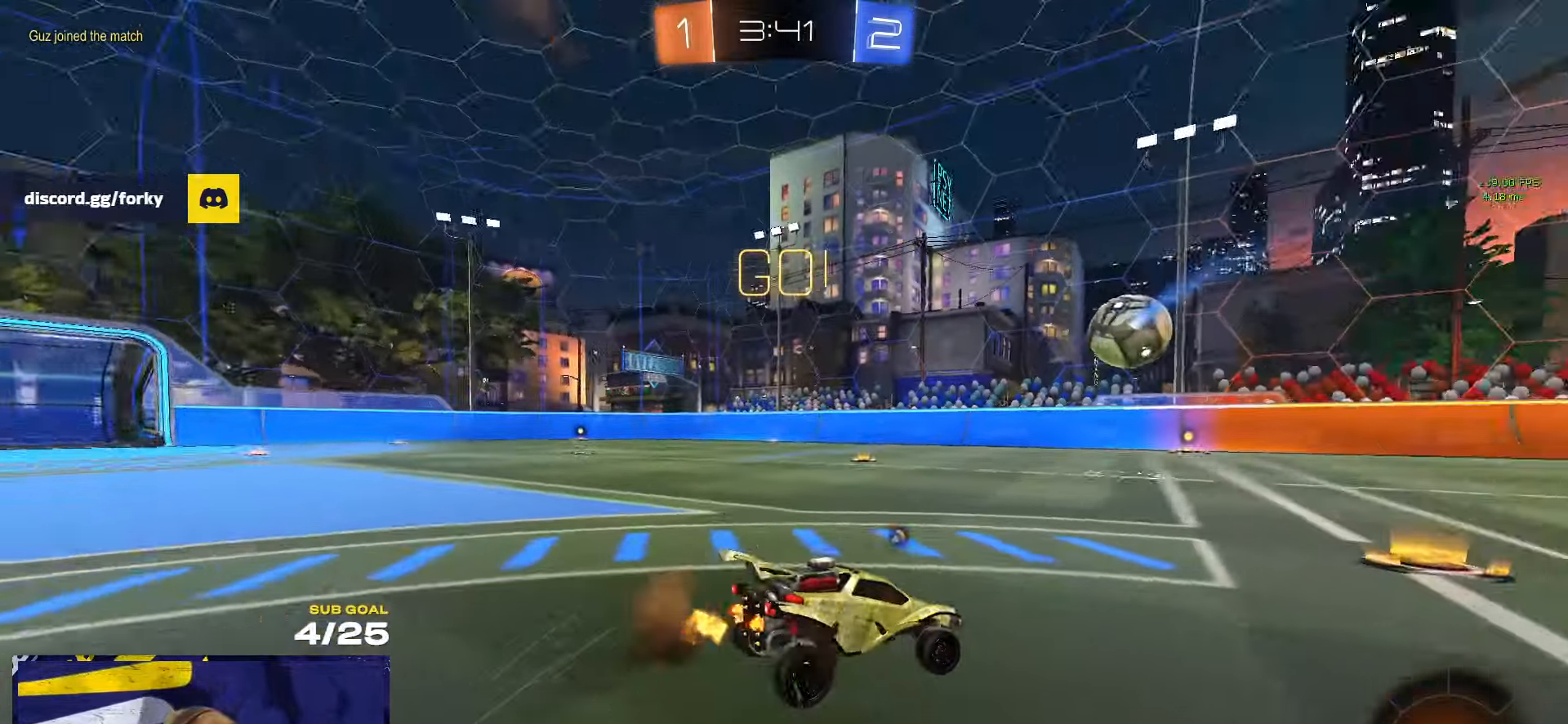
{"buttons": [], "left_stick": "left", "right_stick": "center", "events": [[34, "Y", "down"], [50, "left_stick", "down"], [84, "Y", "up"], [150, "left_stick", "center"], [317, "left_stick", "left"], [417, "X", "down"], [467, "X", "up"]]}
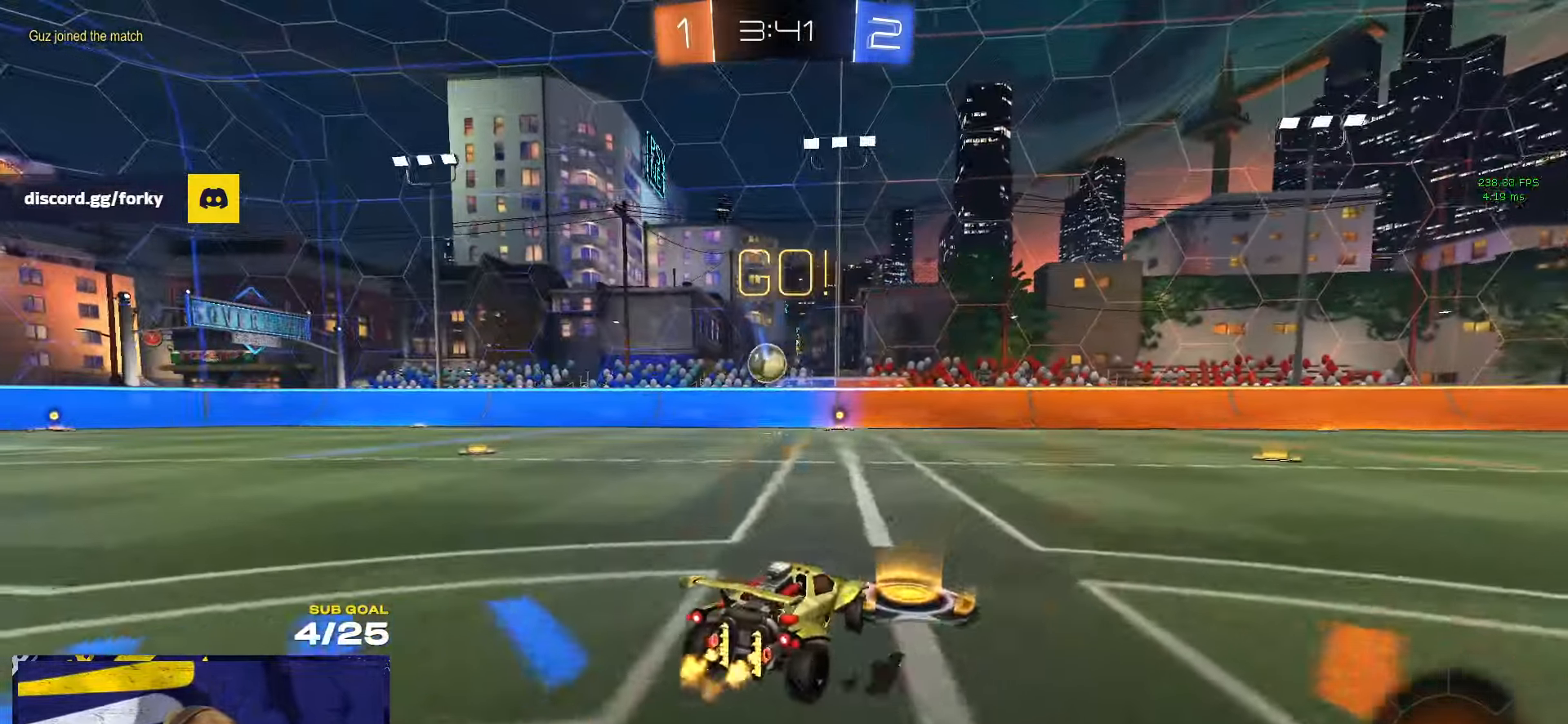
{"buttons": [], "left_stick": "center", "right_stick": "center", "events": [[350, "left_stick", "center"]]}
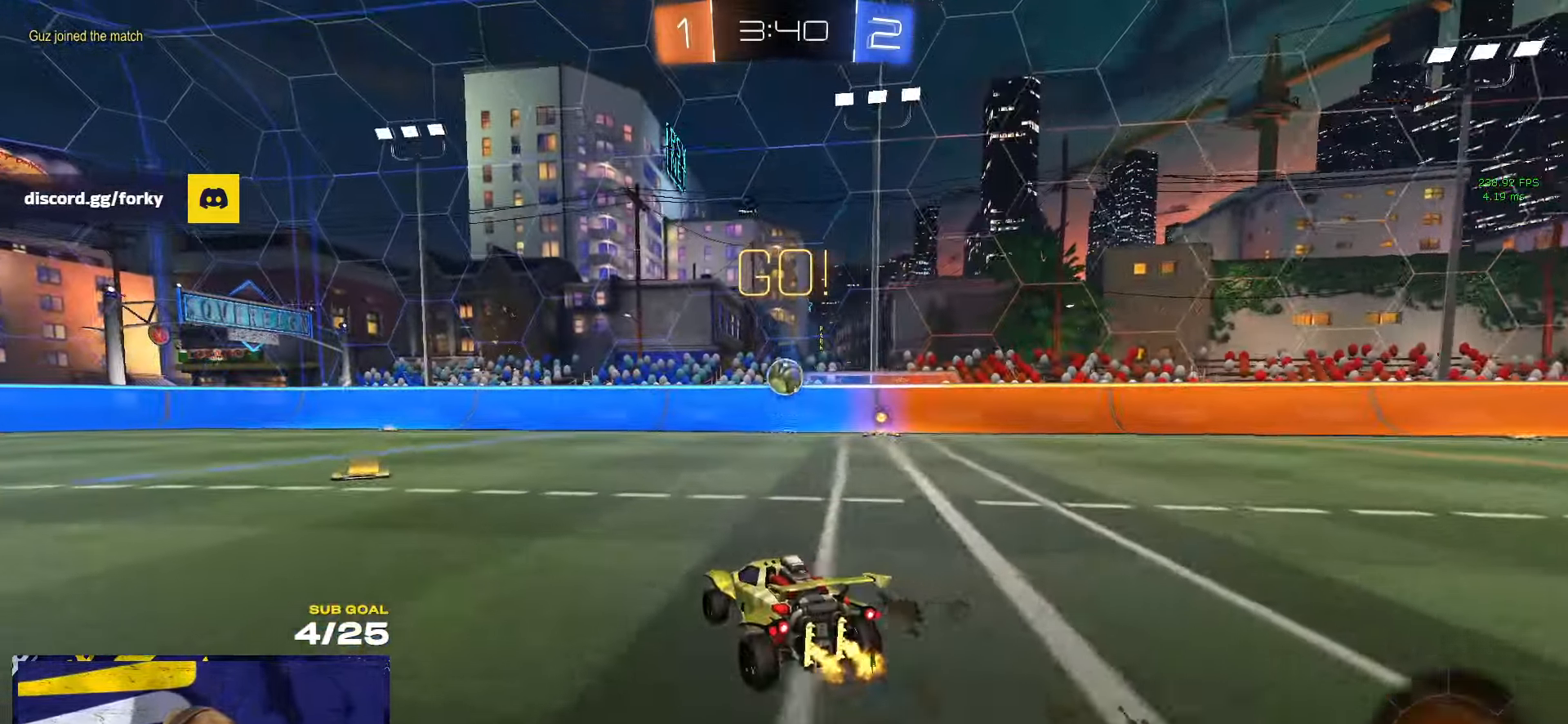
{"buttons": ["L2"], "left_stick": "center", "right_stick": "center", "events": [[134, "L2", "down"], [200, "left_stick", "left"], [300, "L2", "up"], [350, "left_stick", "center"], [367, "L2", "down"]]}